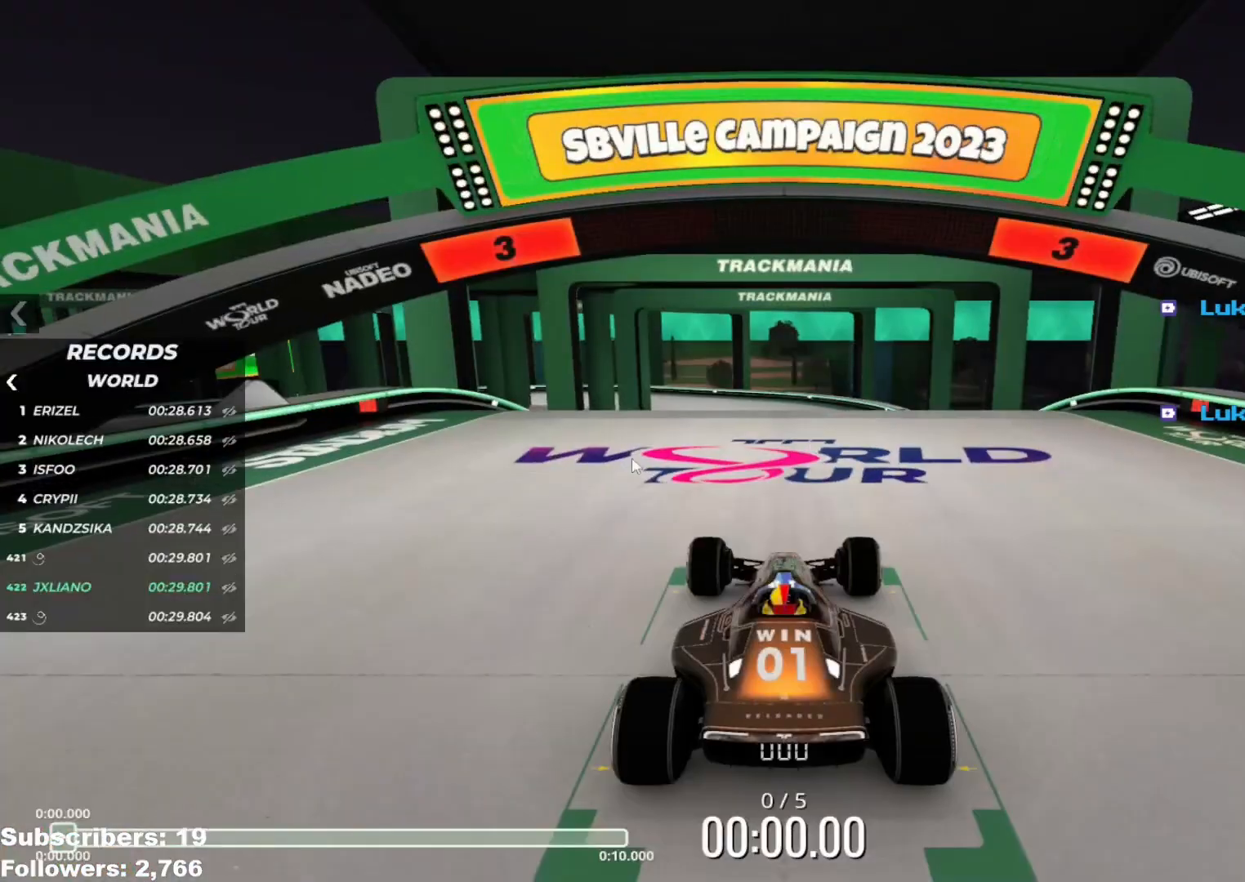
Gameplay with keyboard; each line is a JSON object with the keys held at the frame after it. "events" lists presses ("down") and releases ("up") of "down", "left", "right" and "up" between this image and that frame as [ms after this image, input, new state], when the widget could be followed in between. No other keys are recorded. Mouse input is not recorded.
{"keys": [], "events": []}
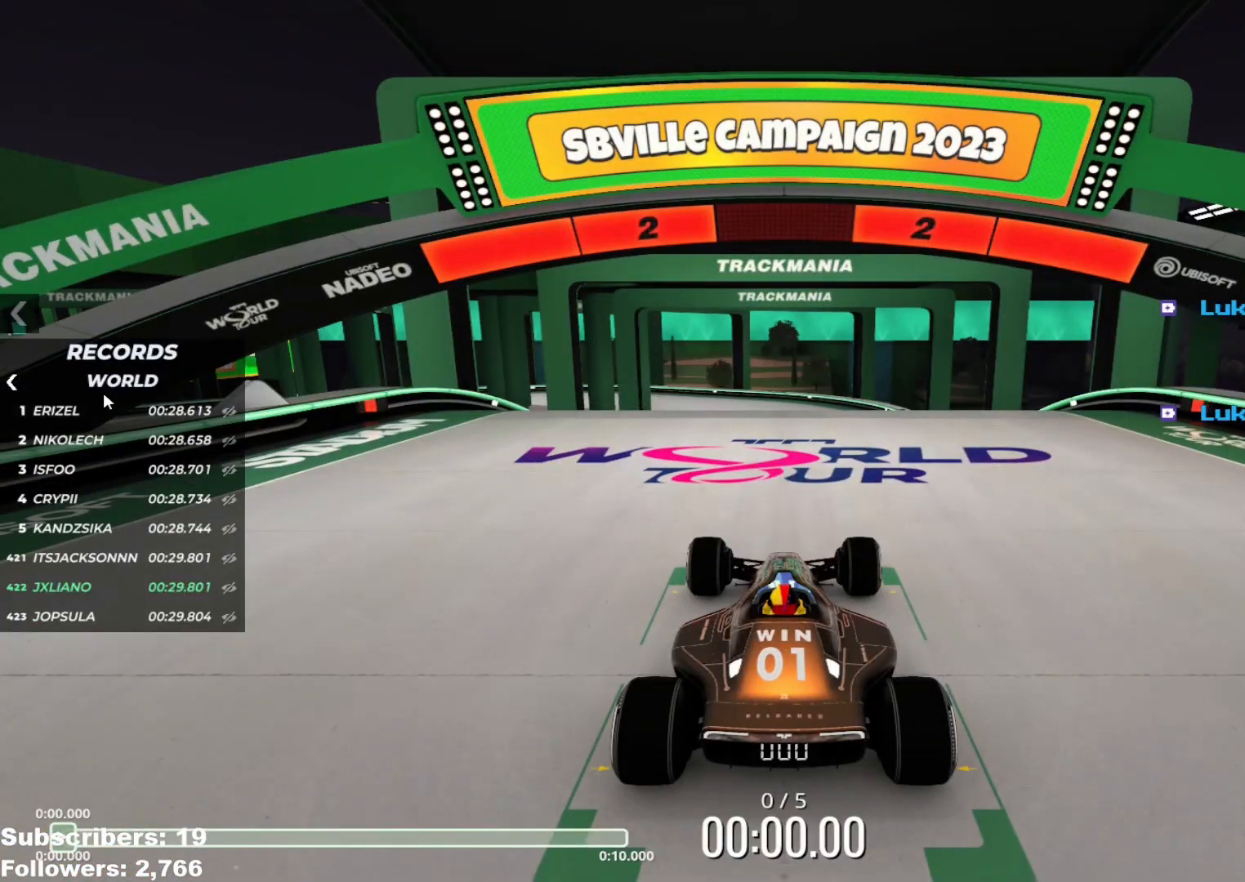
{"keys": [], "events": []}
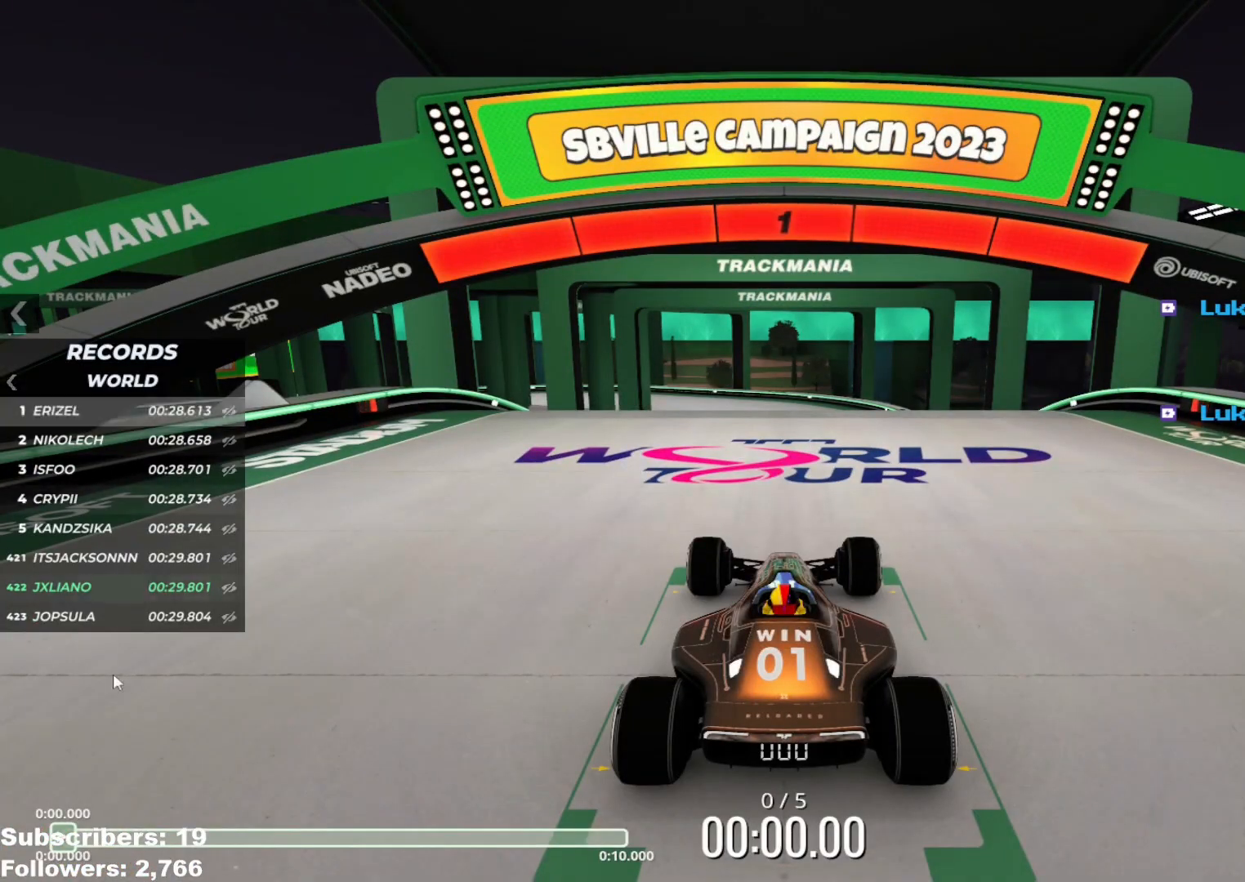
{"keys": [], "events": []}
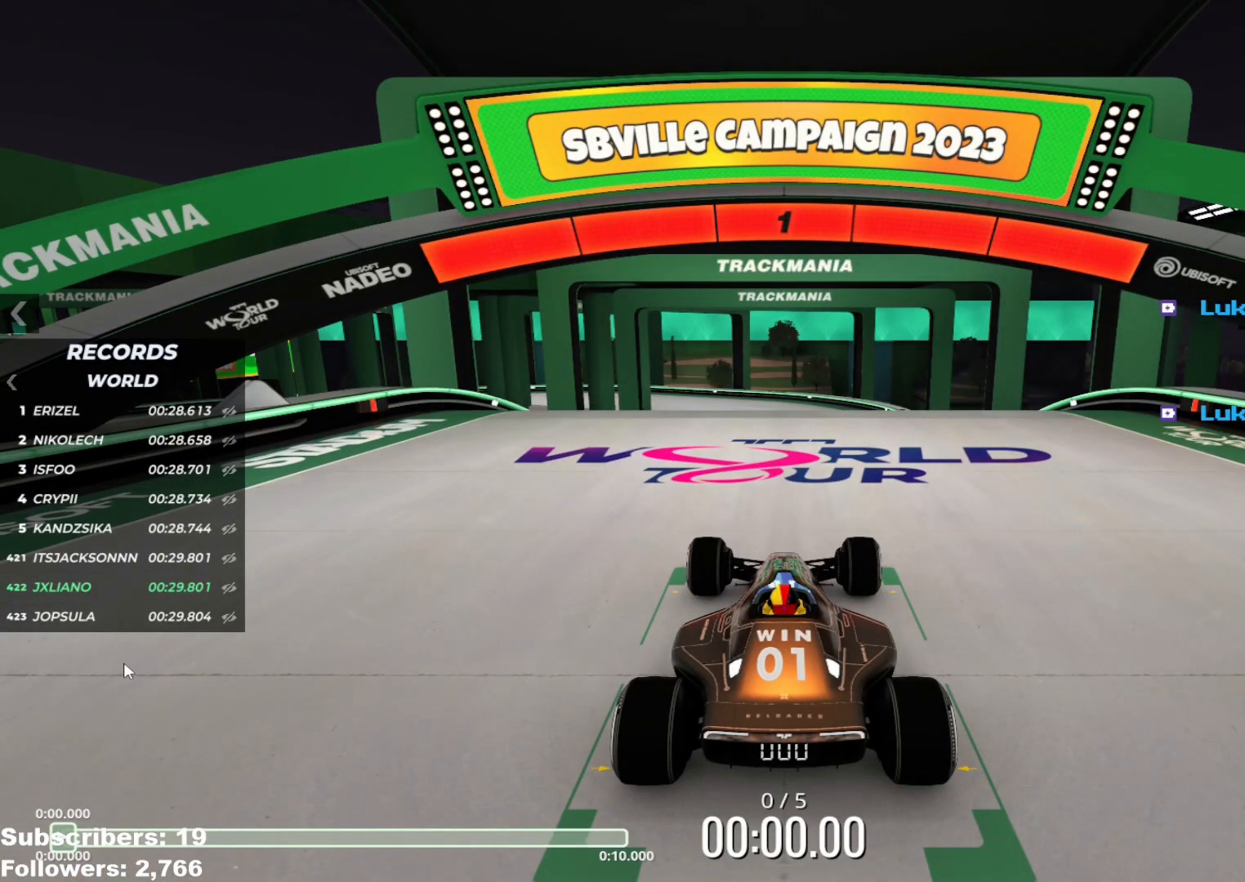
{"keys": [], "events": []}
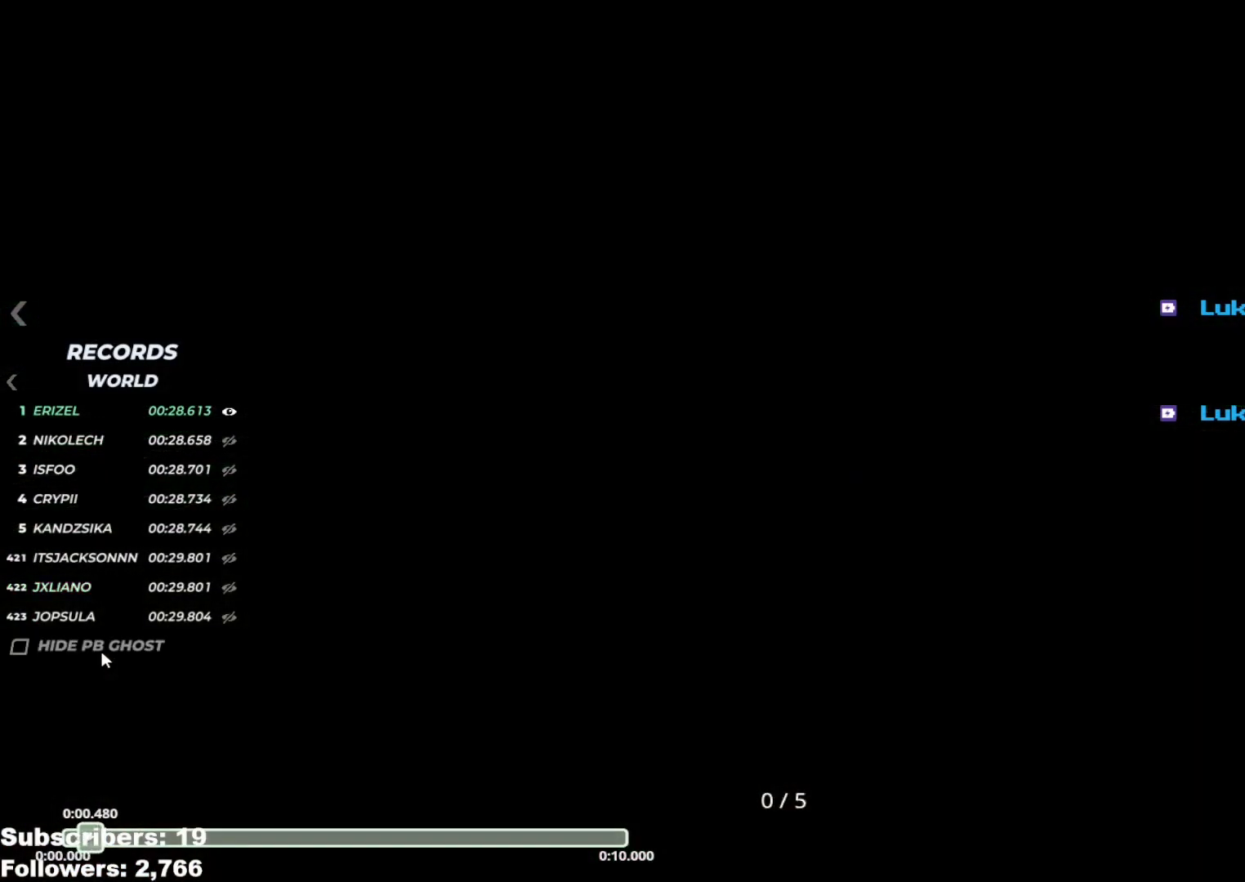
{"keys": ["up"], "events": [[100, "right", "down"], [100, "up", "down"], [267, "right", "up"], [333, "right", "down"], [500, "right", "up"]]}
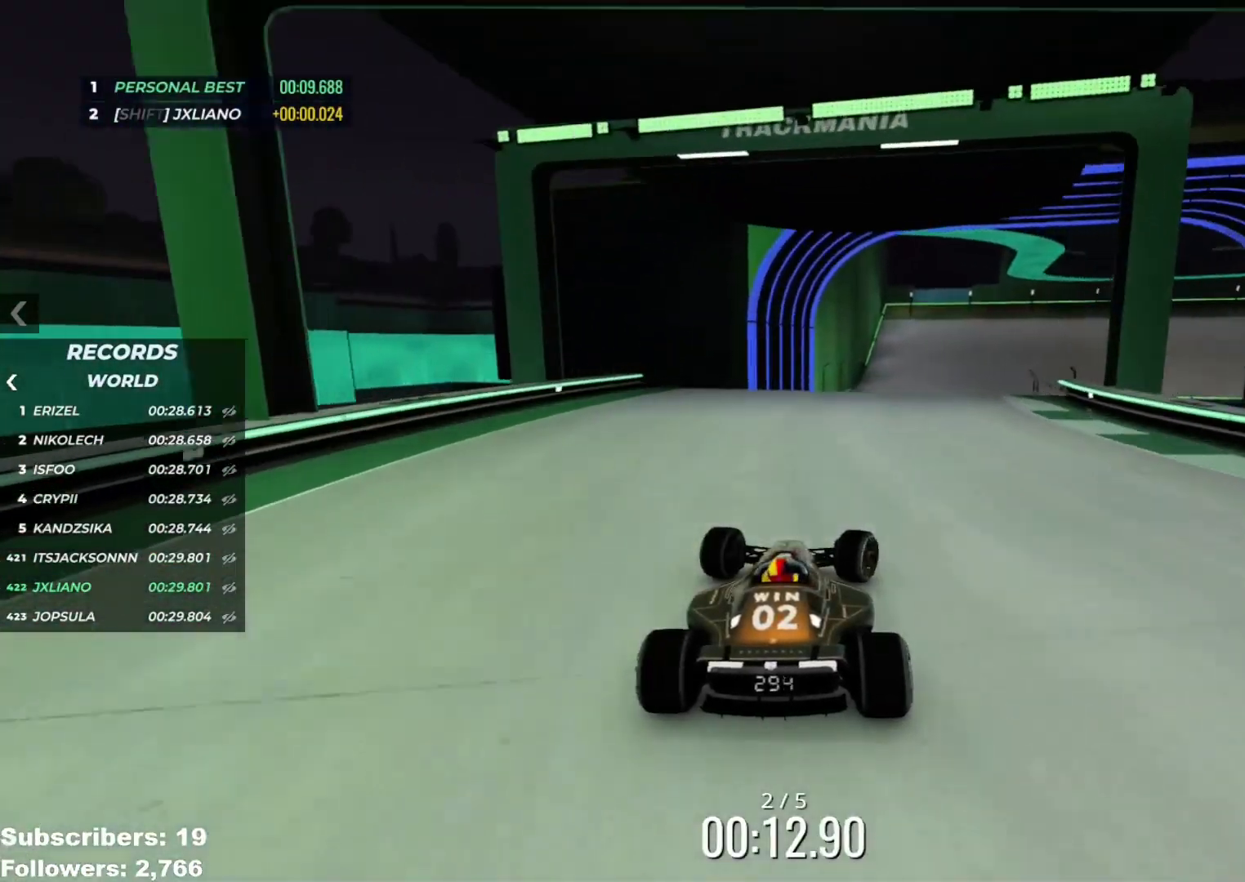
{"keys": ["down", "left", "up"], "events": [[67, "right", "down"], [267, "up", "up"], [334, "right", "up"], [434, "down", "down"], [434, "left", "down"], [434, "up", "down"]]}
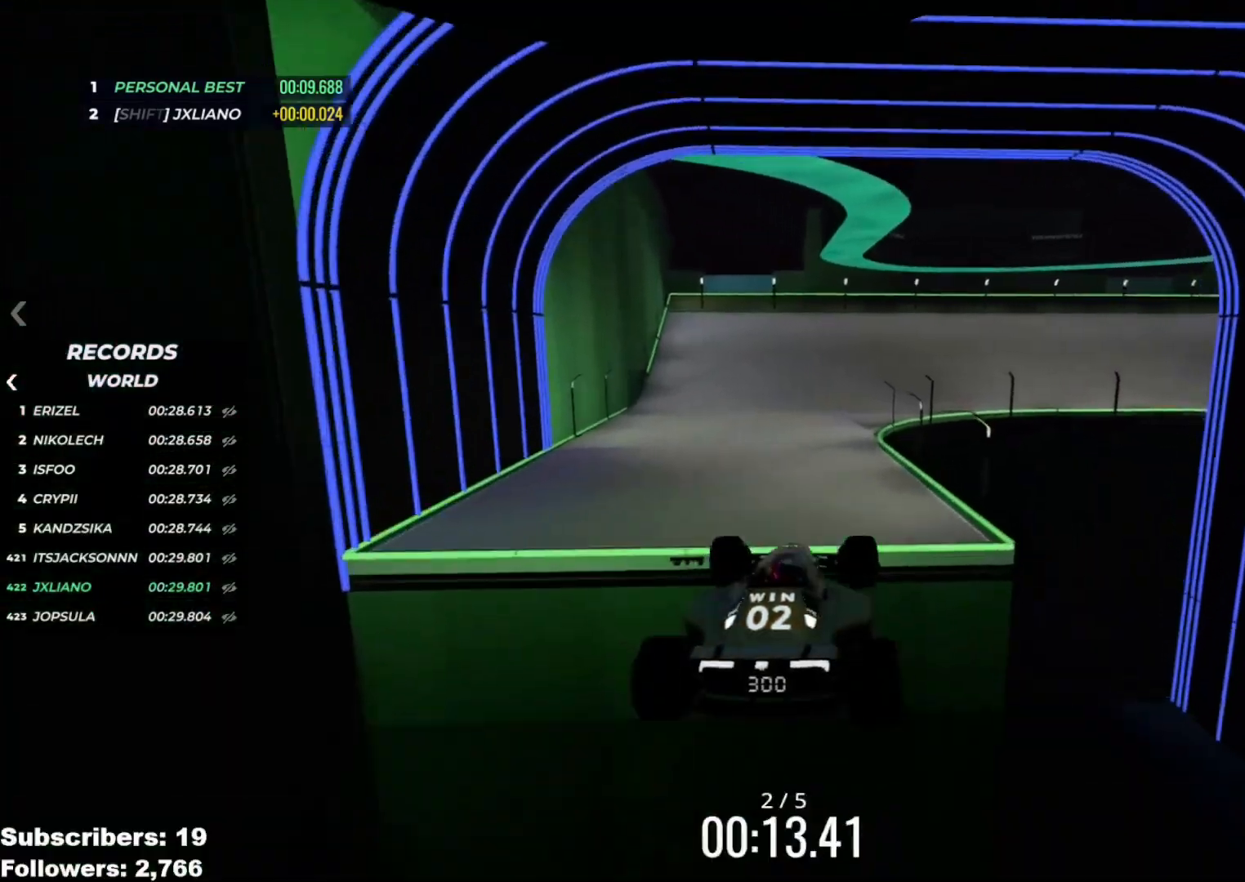
{"keys": ["right", "up"], "events": [[50, "down", "up"], [50, "left", "up"], [50, "right", "down"], [83, "left", "down"], [83, "right", "up"], [167, "left", "up"], [167, "right", "down"], [250, "left", "down"], [250, "right", "up"], [350, "left", "up"], [350, "right", "down"]]}
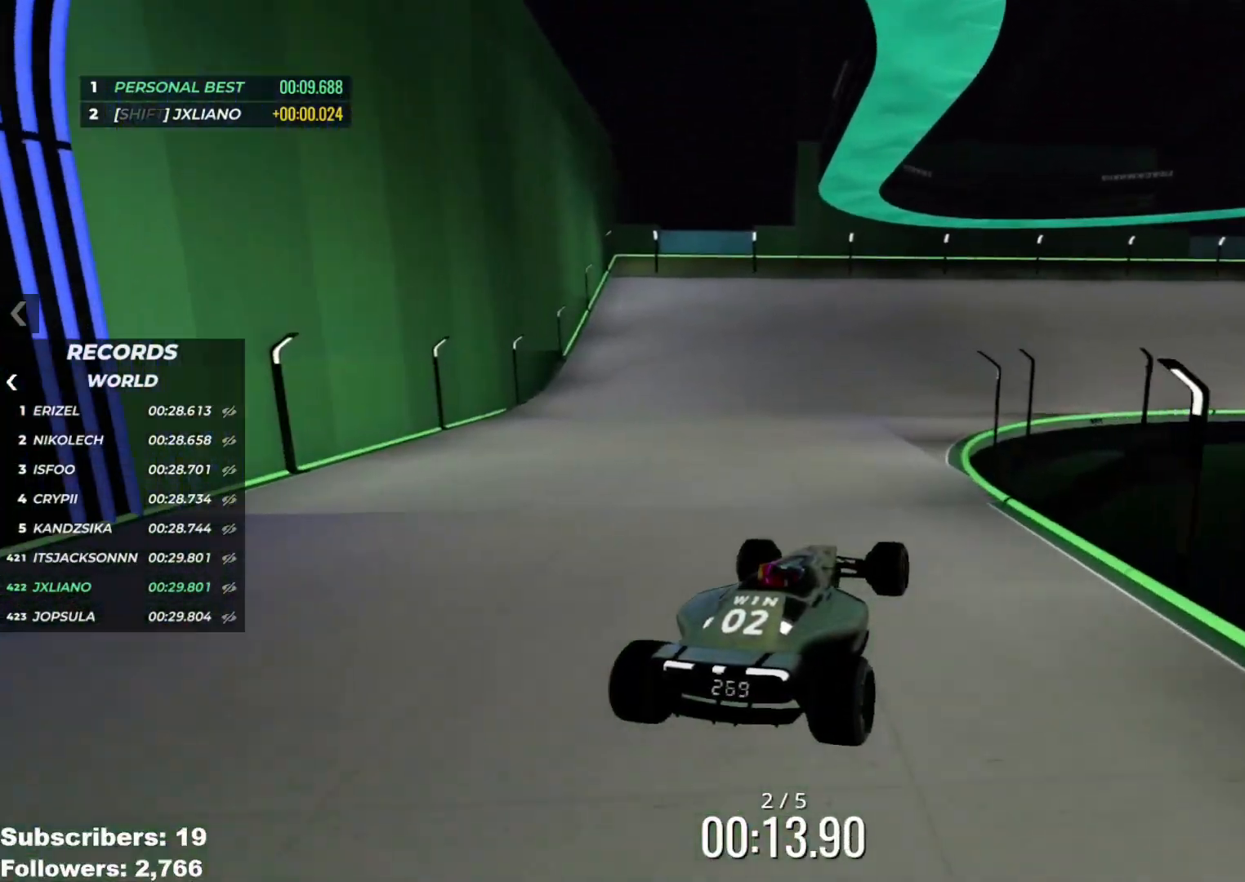
{"keys": ["right", "up"], "events": []}
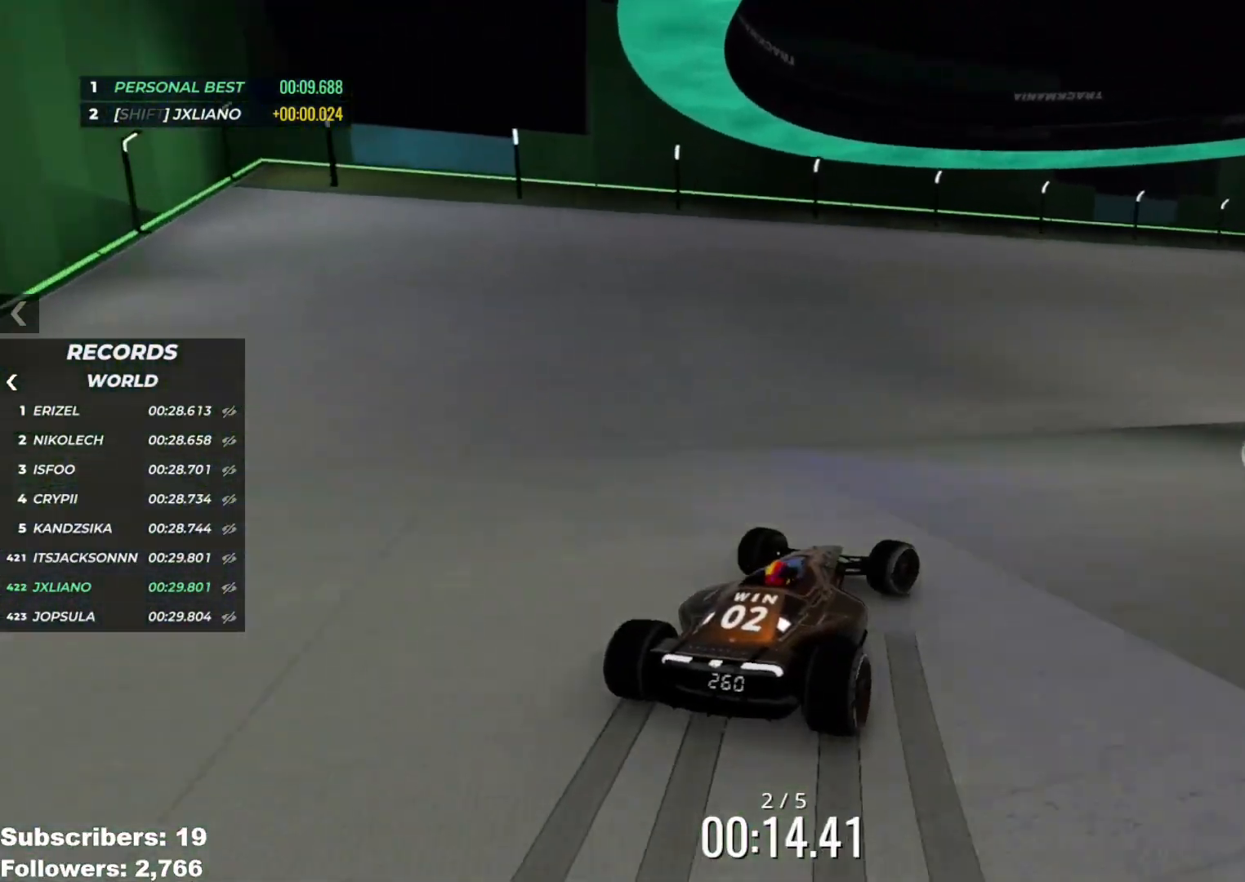
{"keys": ["right", "up"], "events": []}
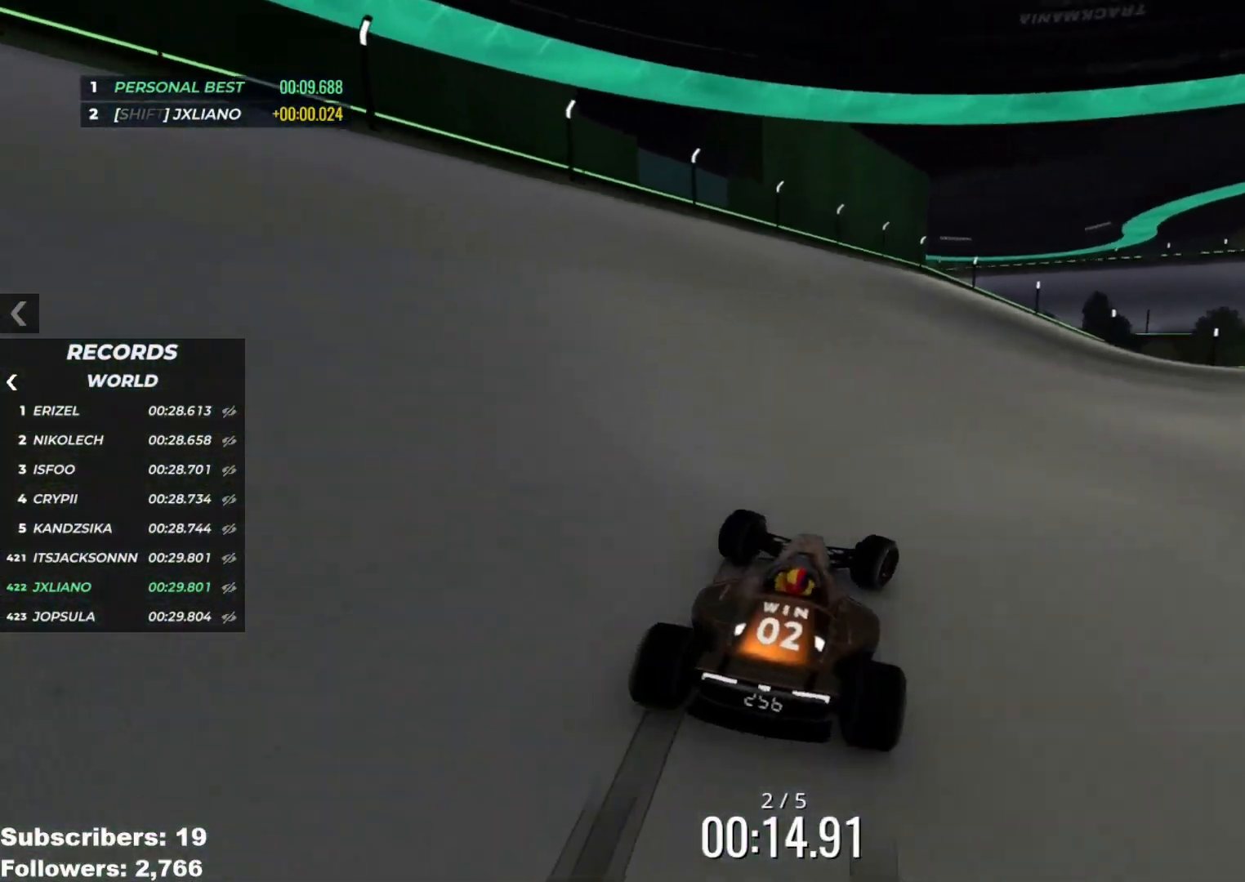
{"keys": ["right", "up"], "events": []}
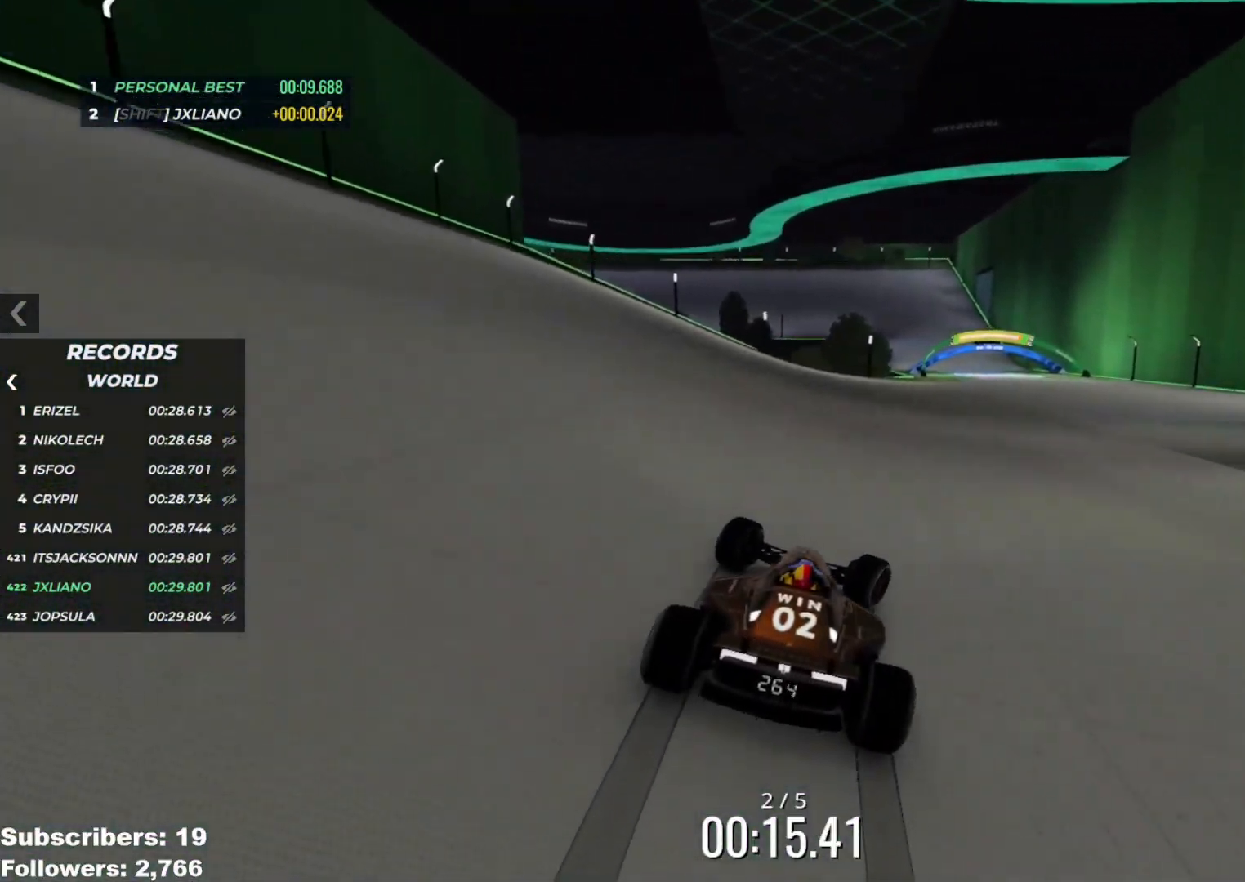
{"keys": ["left", "up"], "events": [[434, "right", "up"], [467, "left", "down"]]}
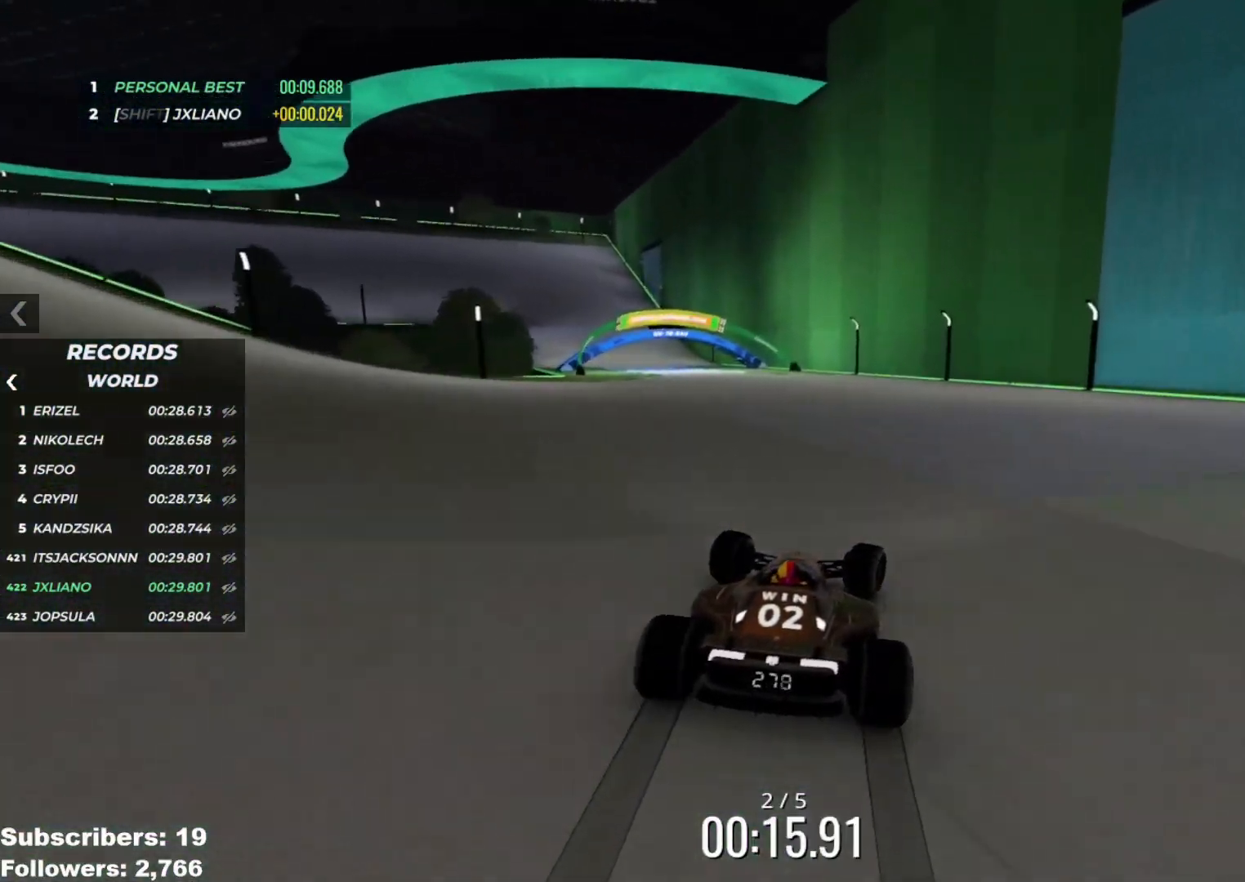
{"keys": ["left", "up"], "events": []}
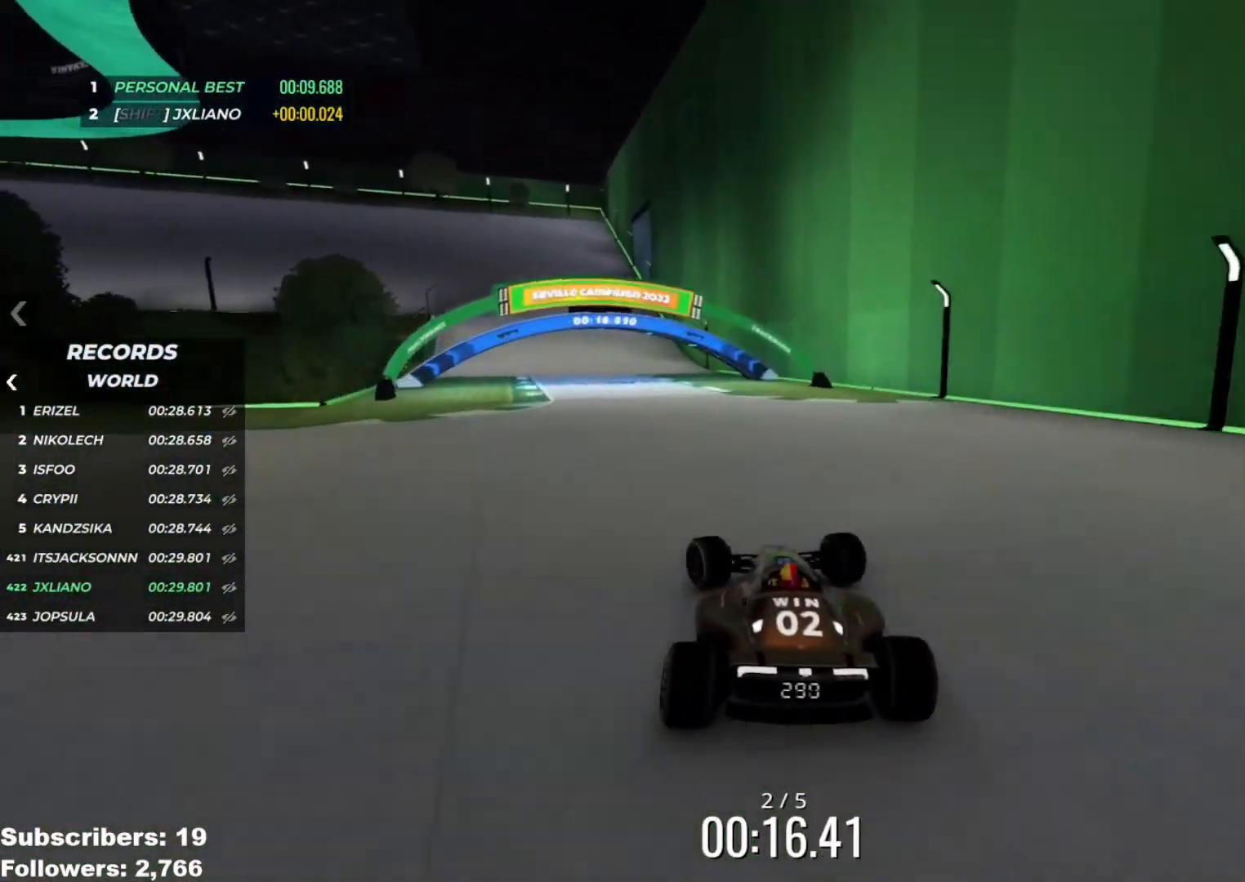
{"keys": ["down", "left", "up"], "events": [[16, "down", "down"], [267, "down", "up"], [333, "left", "up"], [417, "down", "down"], [417, "left", "down"]]}
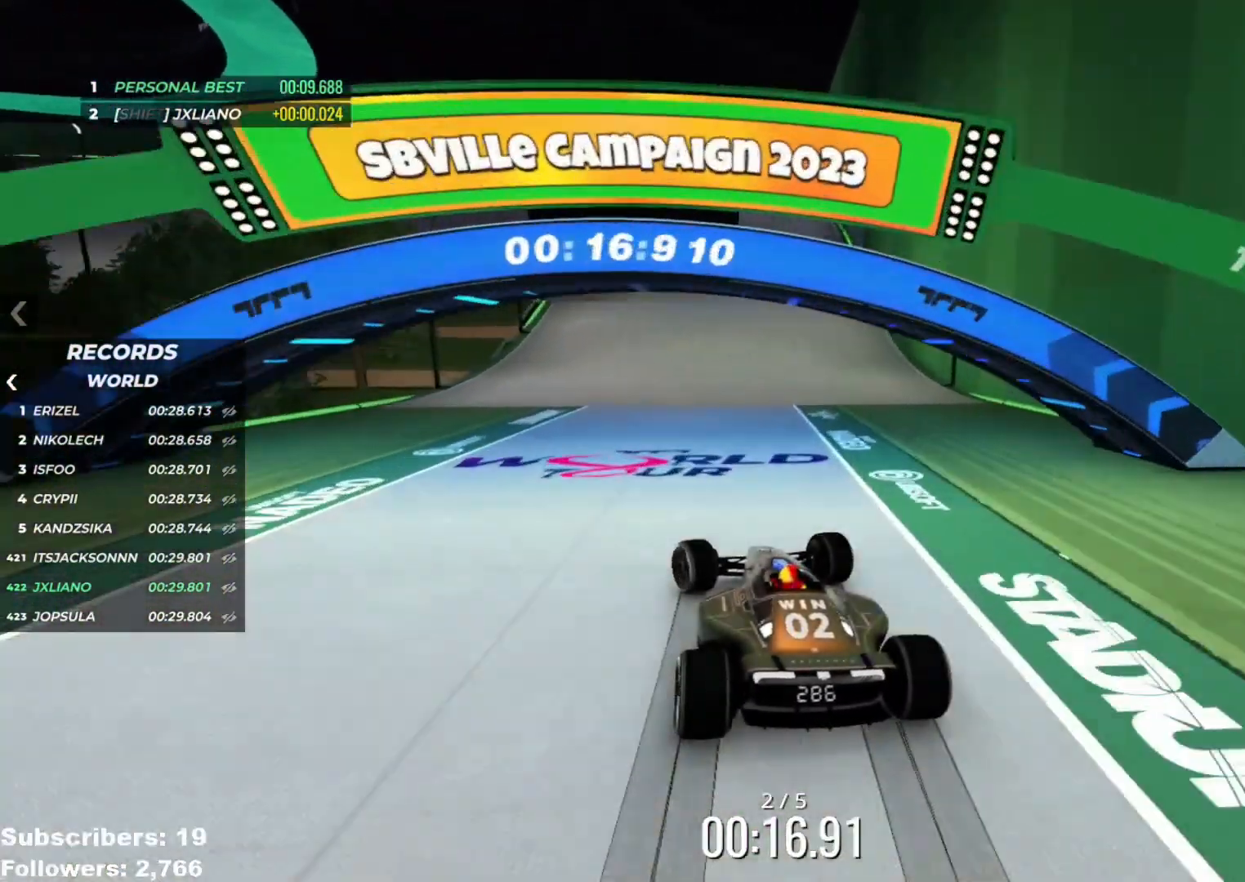
{"keys": ["down", "up"], "events": [[467, "left", "up"]]}
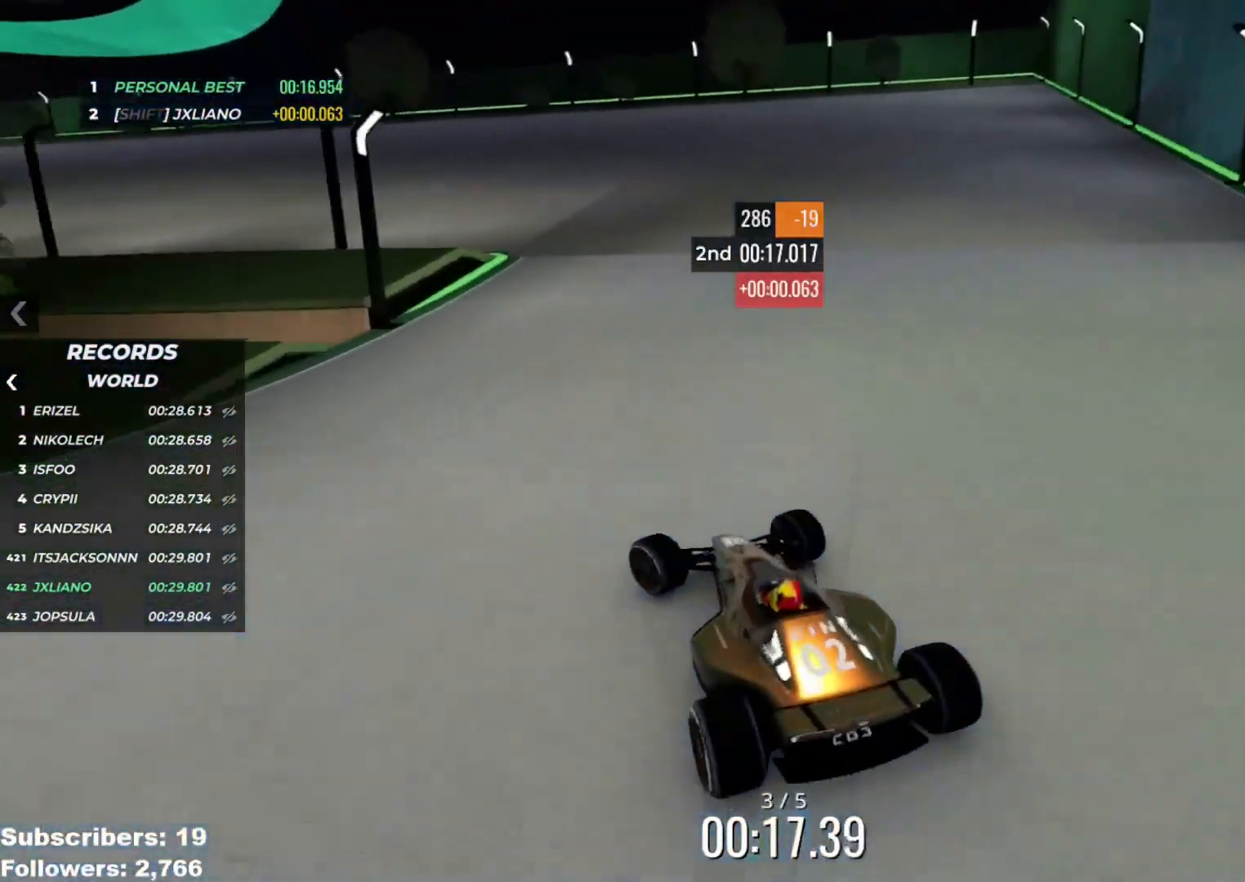
{"keys": ["left", "up"], "events": [[33, "down", "up"], [33, "left", "down"]]}
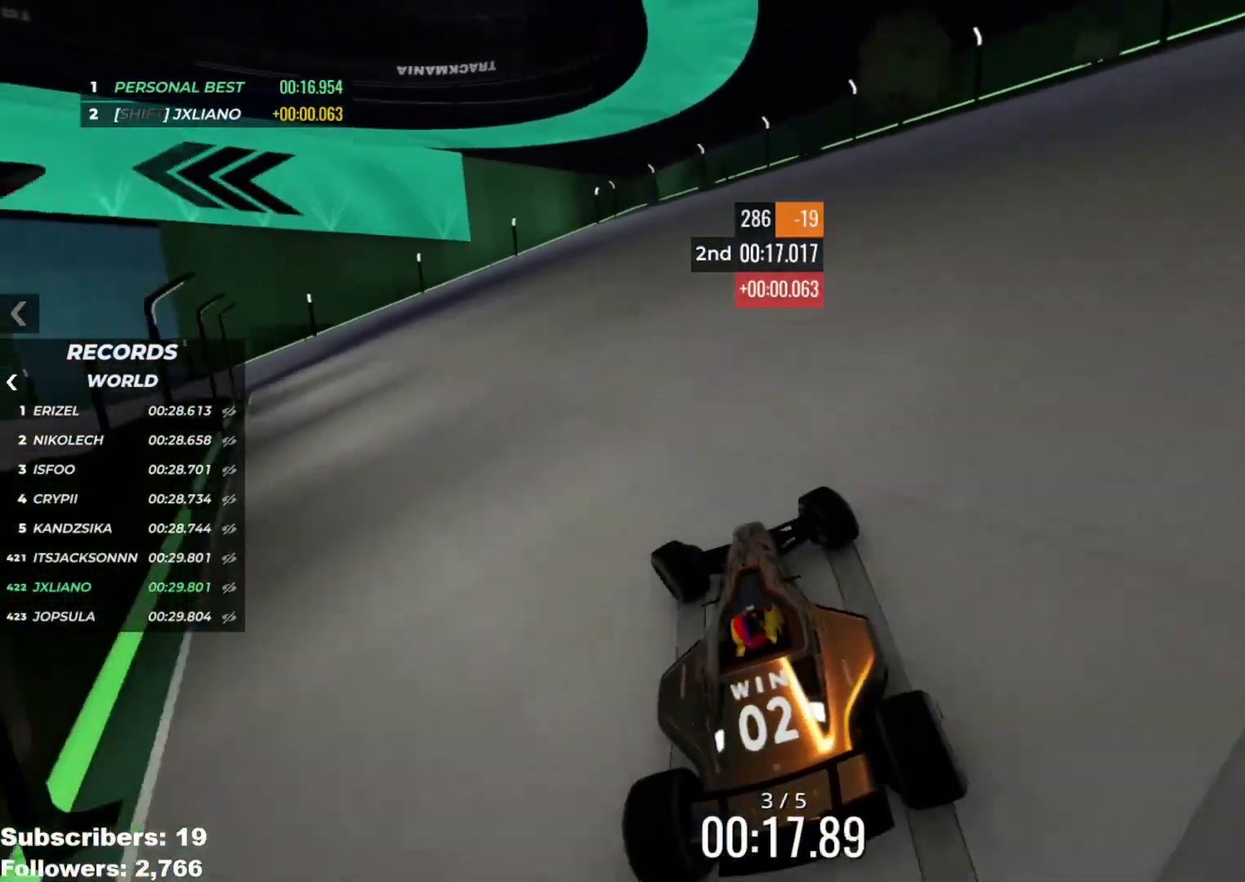
{"keys": ["left", "up"], "events": []}
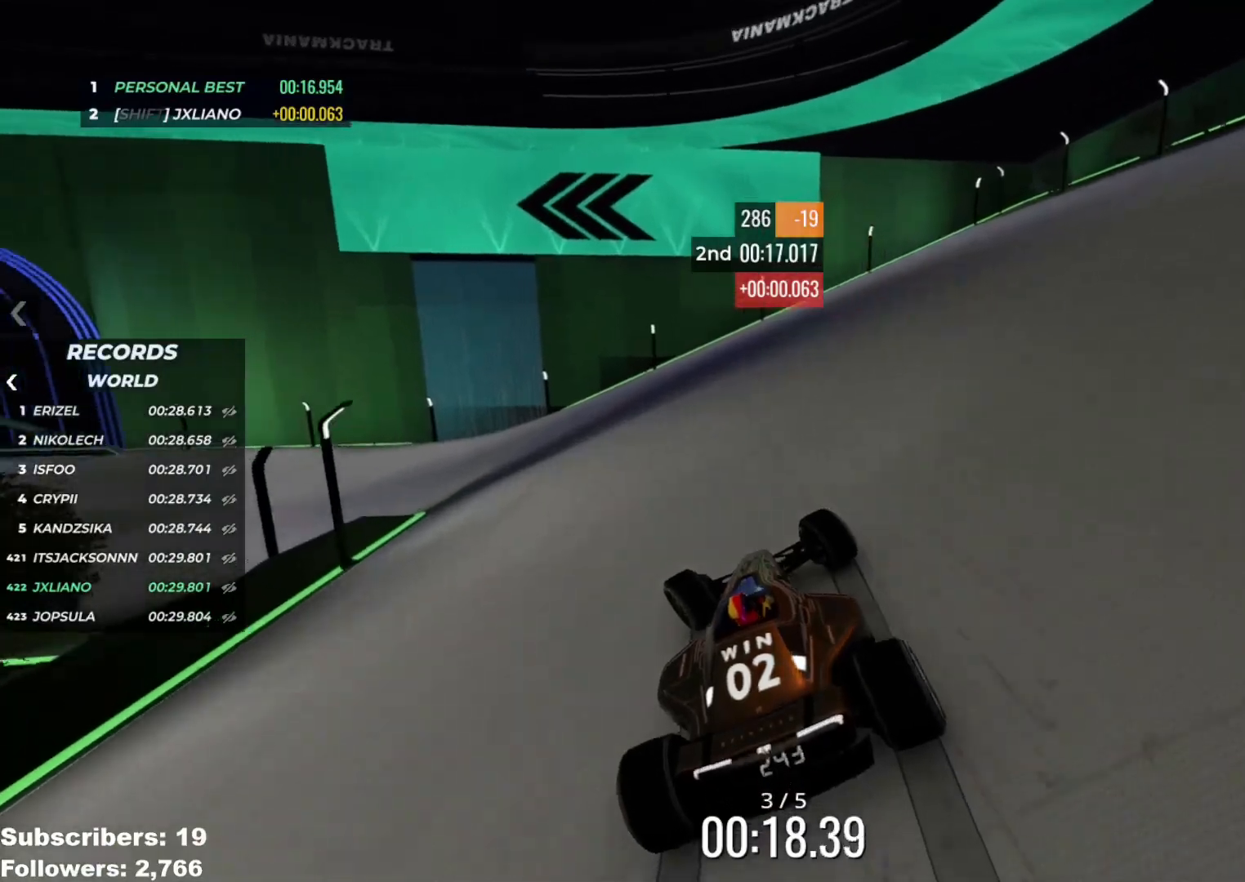
{"keys": ["left", "up"], "events": []}
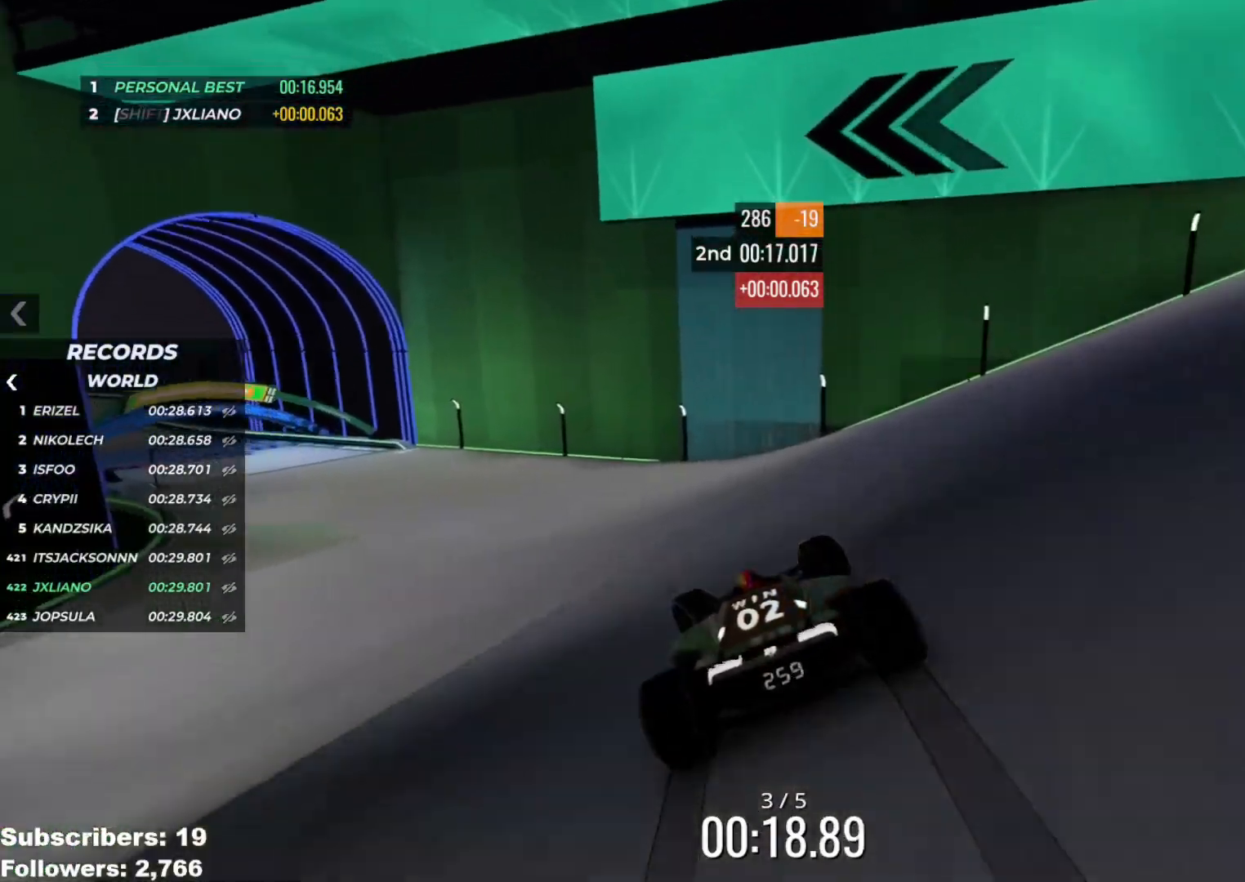
{"keys": ["left", "up"], "events": []}
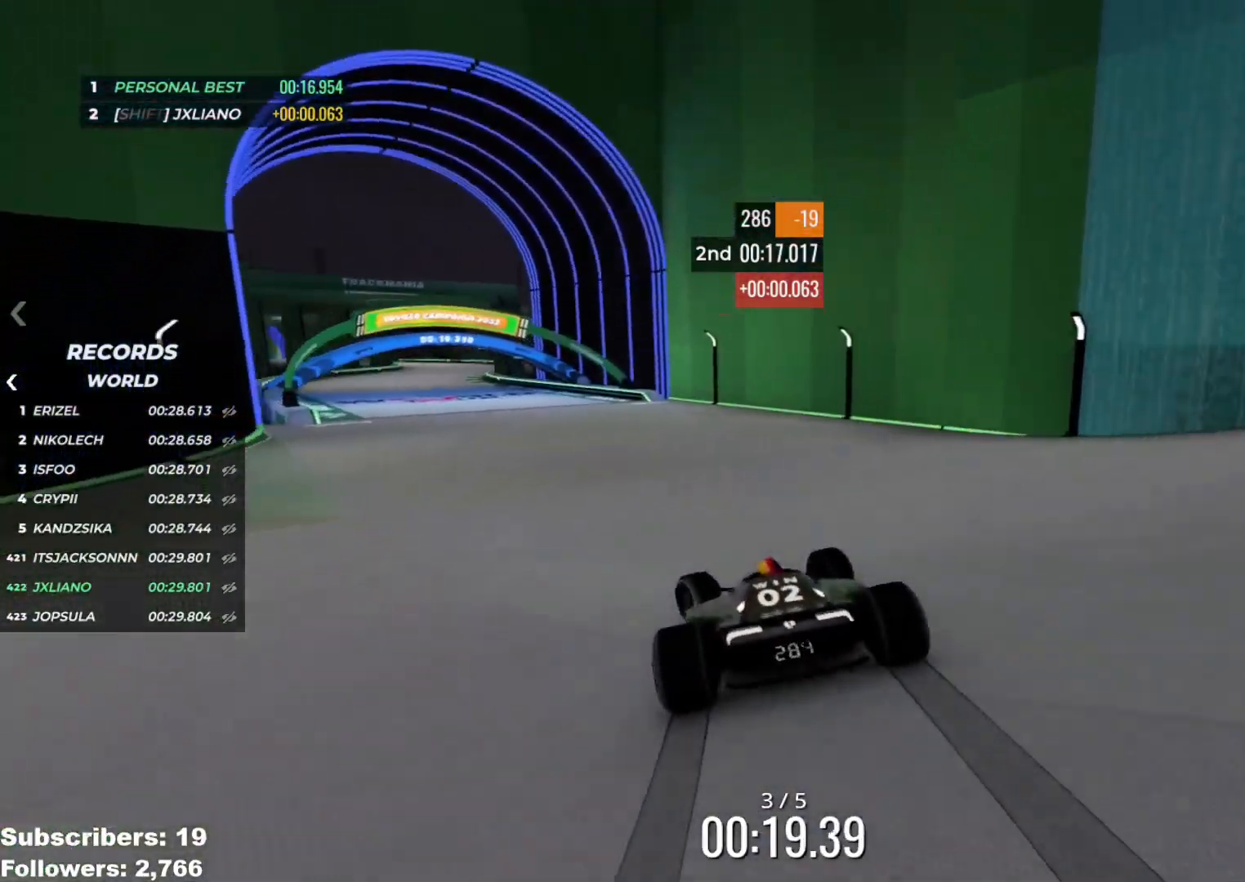
{"keys": ["up"], "events": [[384, "left", "up"]]}
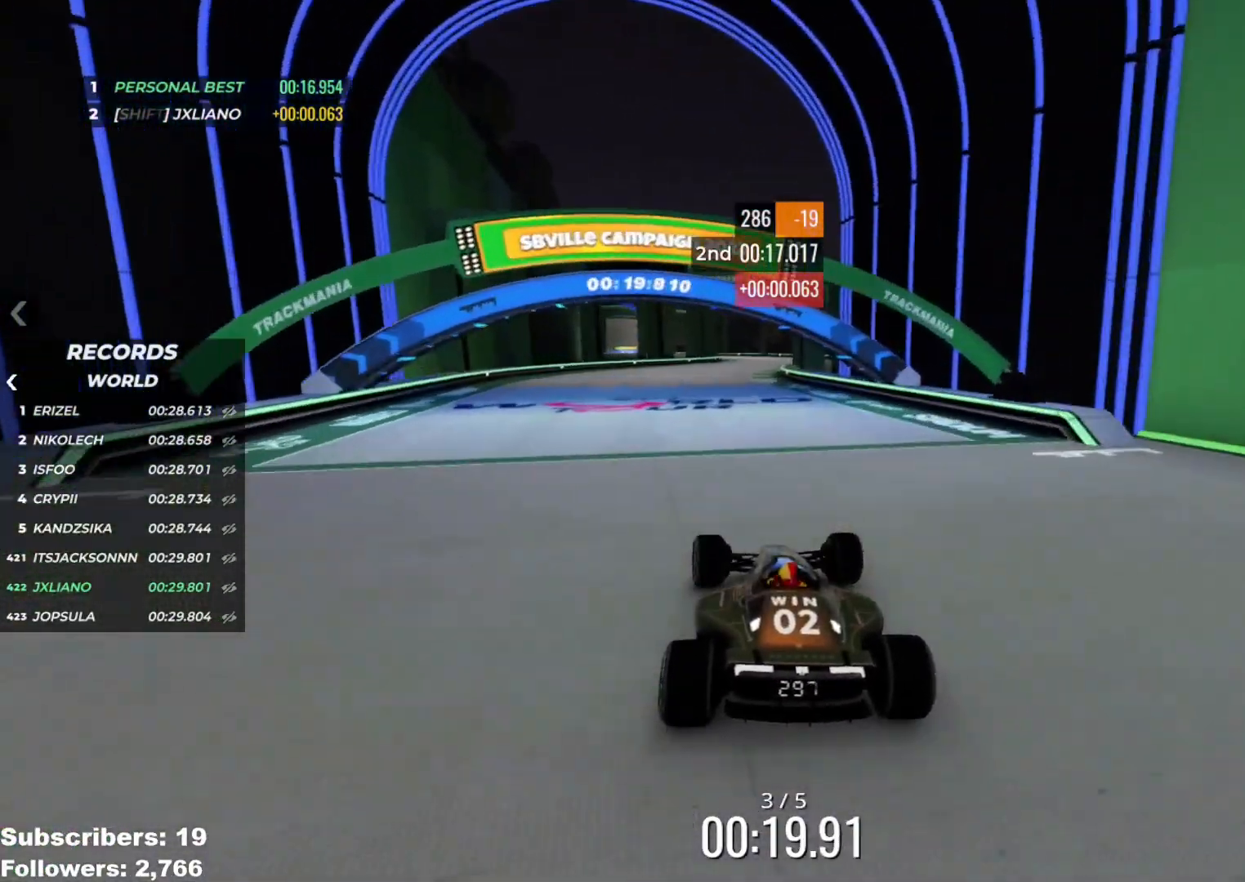
{"keys": ["up"], "events": [[133, "right", "down"], [250, "right", "up"]]}
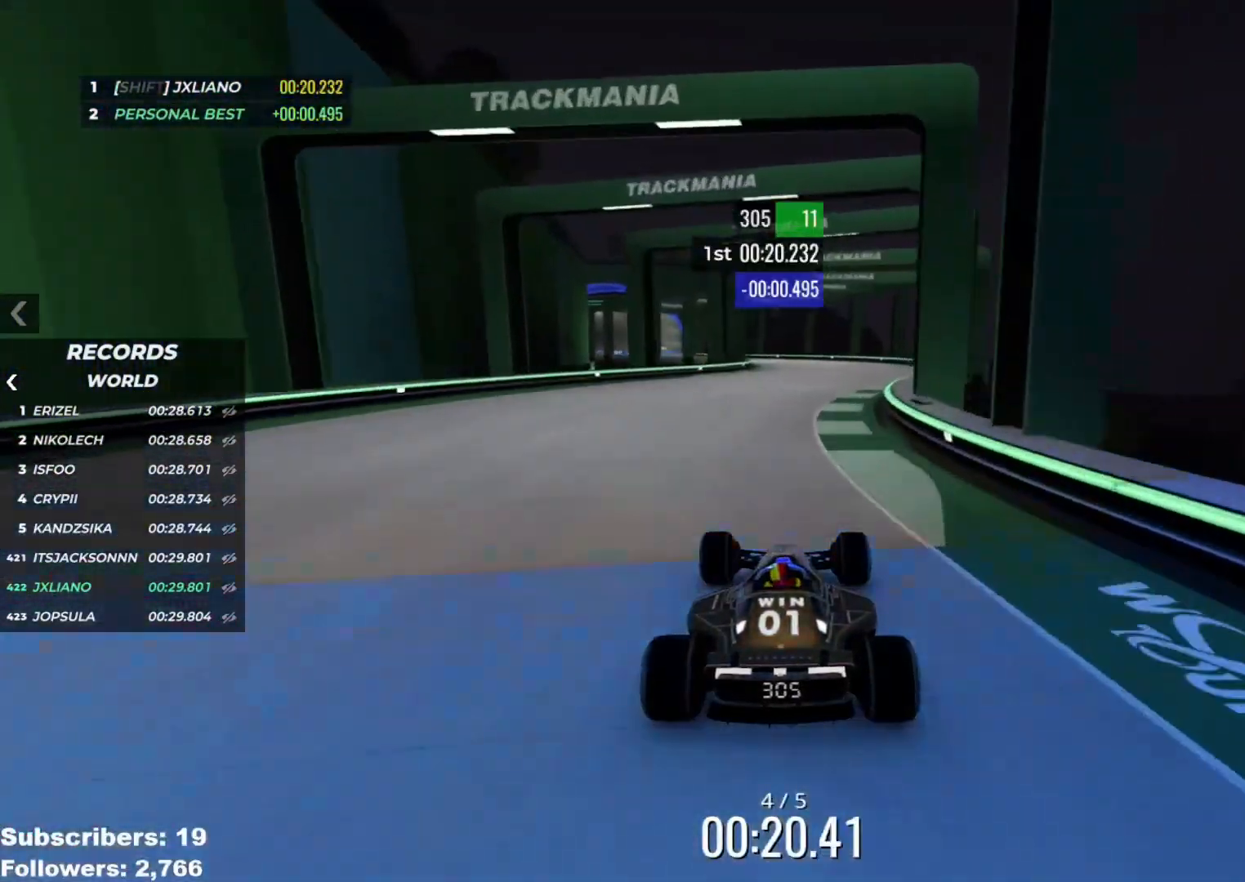
{"keys": ["up"], "events": [[267, "left", "down"], [284, "left", "up"]]}
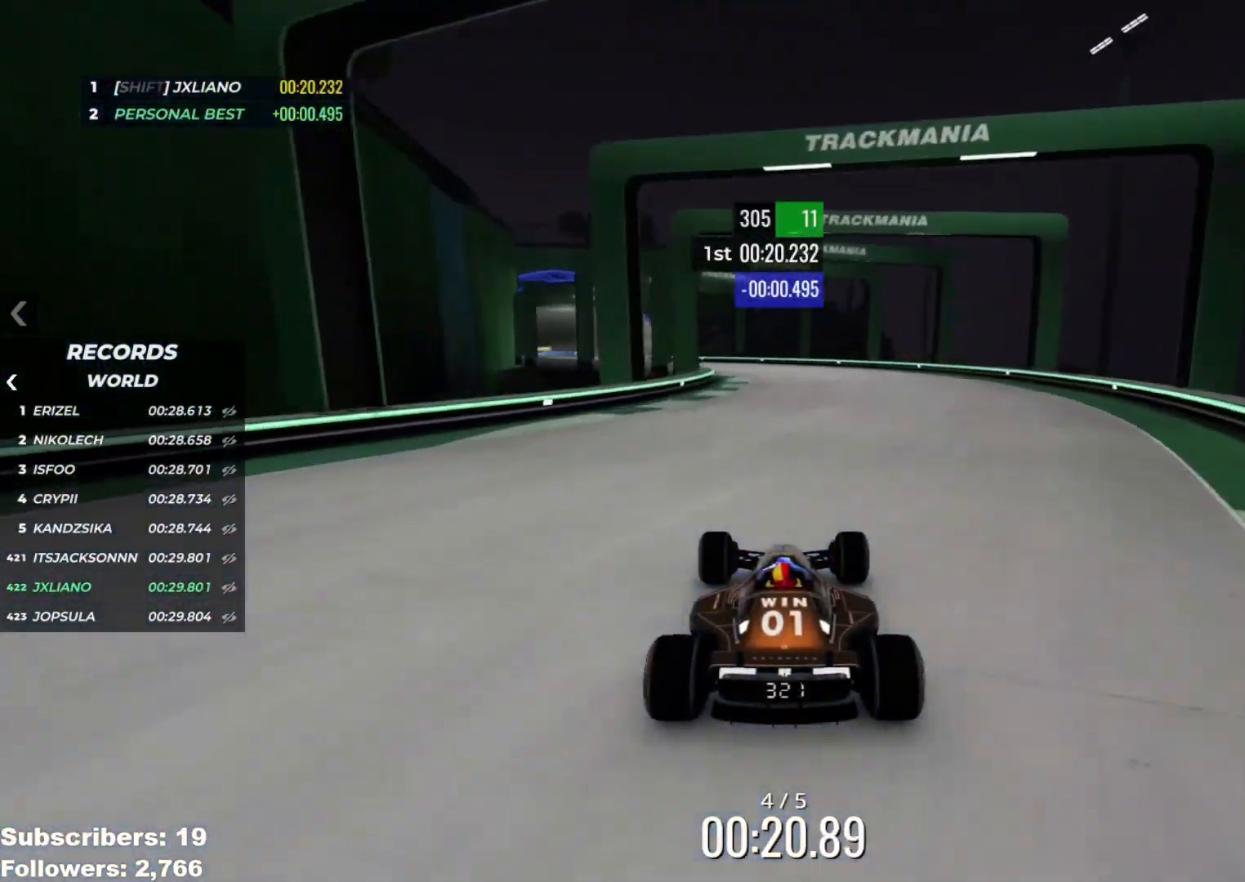
{"keys": ["left", "up"], "events": [[33, "left", "down"], [100, "left", "up"], [283, "left", "down"], [367, "left", "up"], [467, "left", "down"]]}